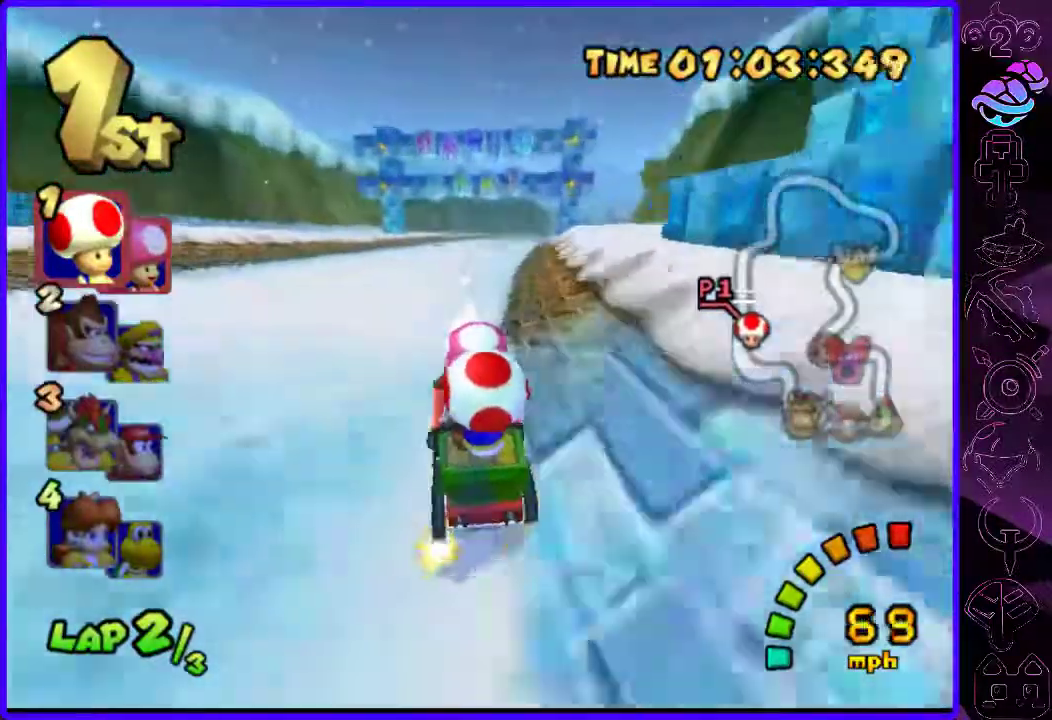
Gameplay with a controller (Xbox layout); each line is a JSON object with the inputs held at the frame after it (dt_ms = milliseconds from this image to that frame). "events" lists button and stick changes between this image and that frame as [ms after this image, input, new state], when the widget could be followed in between.
{"dt_ms": 500, "buttons": ["B", "R2"], "left_stick": "left", "right_stick": "center", "events": [[80, "R2", "down"], [120, "left_stick", "center"], [360, "left_stick", "left"]]}
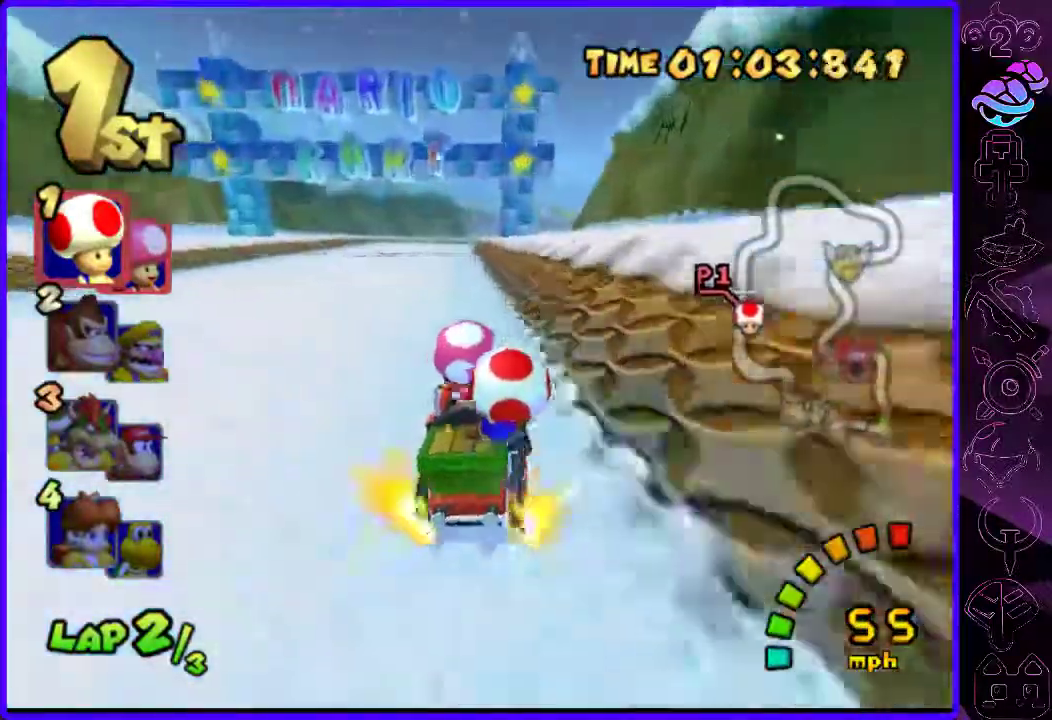
{"dt_ms": 500, "buttons": ["B"], "left_stick": "left", "right_stick": "center", "events": [[240, "R2", "up"]]}
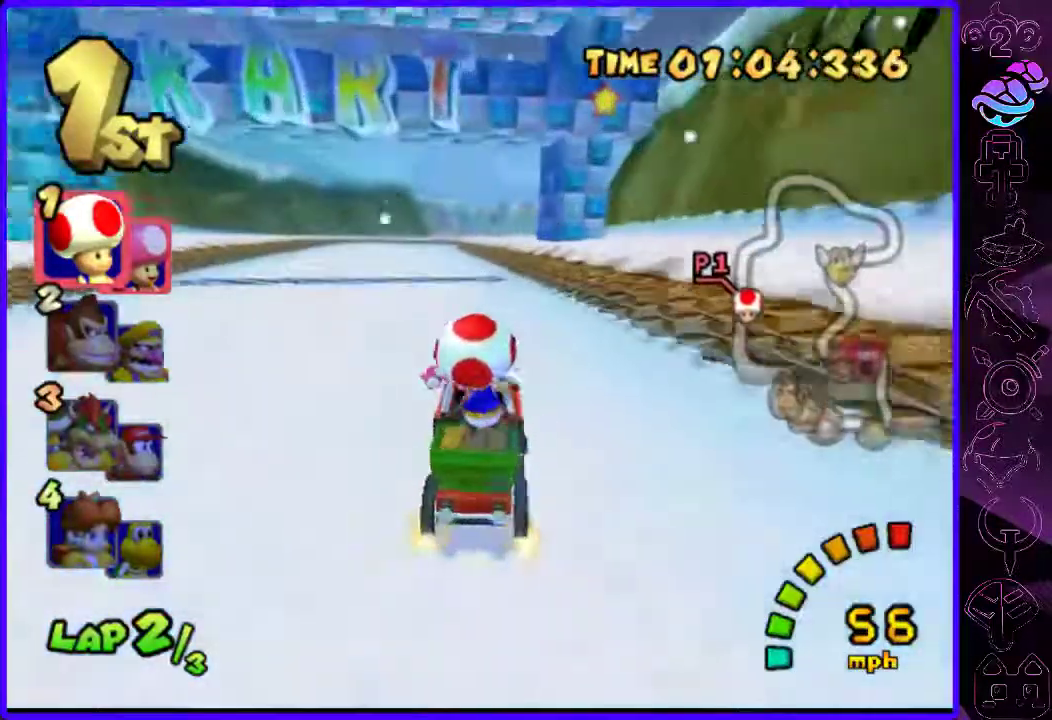
{"dt_ms": 500, "buttons": ["B", "R2"], "left_stick": "right", "right_stick": "center", "events": [[160, "left_stick", "right"], [360, "R2", "down"]]}
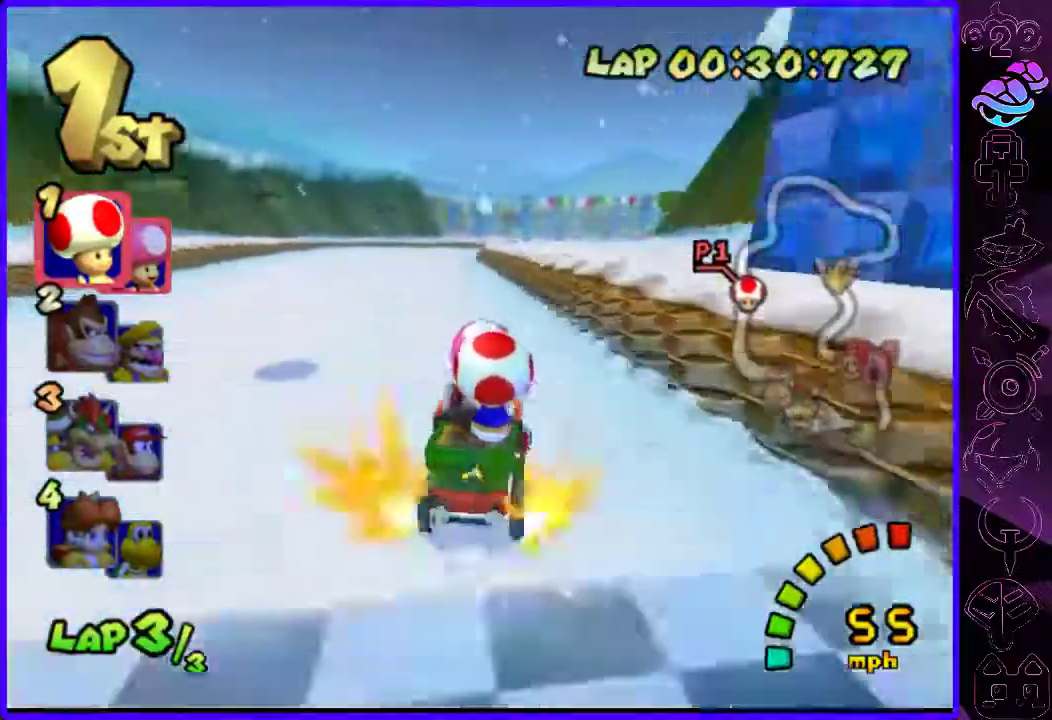
{"dt_ms": 500, "buttons": ["B", "R2"], "left_stick": "center", "right_stick": "center", "events": [[100, "left_stick", "left"], [440, "left_stick", "center"]]}
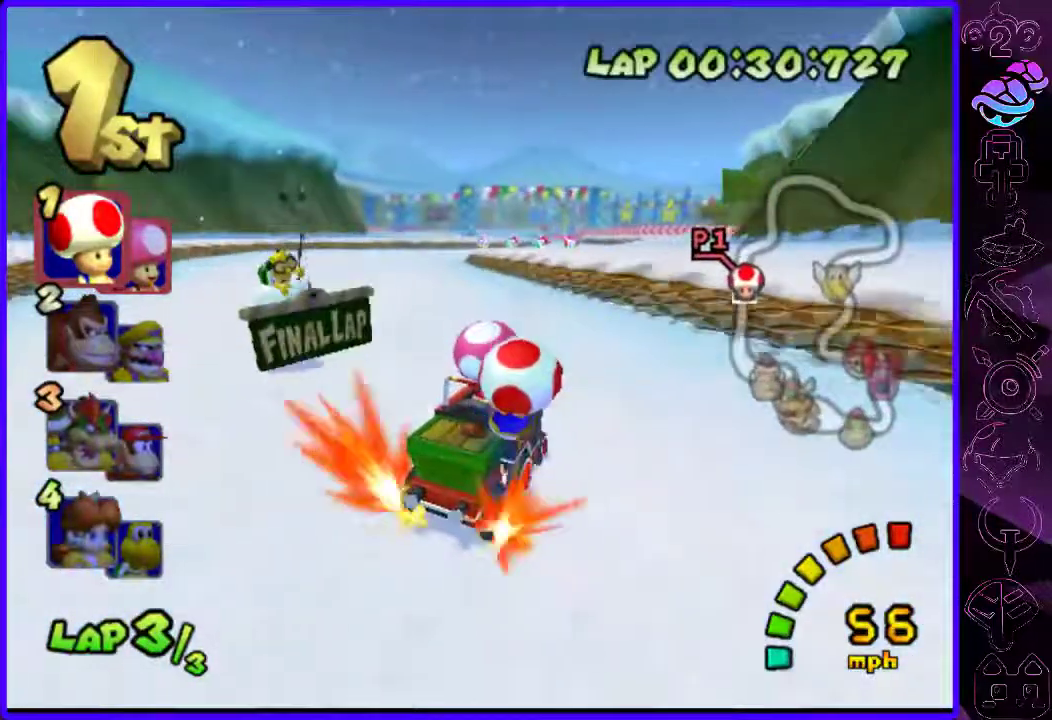
{"dt_ms": 500, "buttons": ["B"], "left_stick": "left", "right_stick": "center", "events": [[100, "left_stick", "left"], [120, "R2", "up"]]}
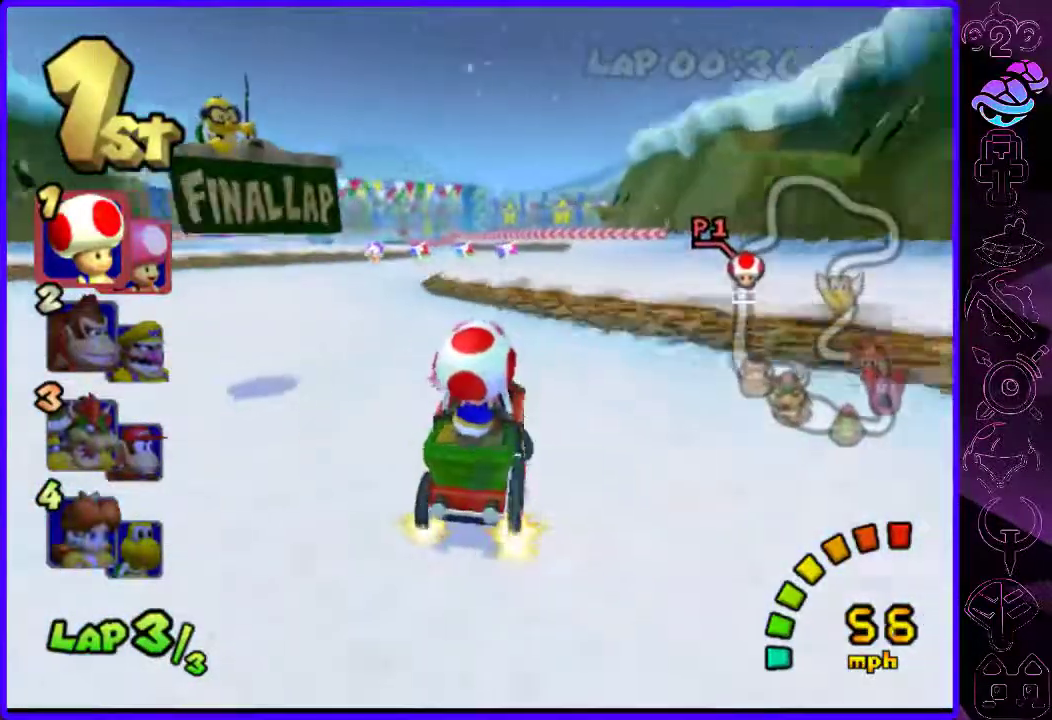
{"dt_ms": 500, "buttons": ["B", "R2"], "left_stick": "center", "right_stick": "center", "events": [[280, "R2", "down"], [280, "left_stick", "right"], [420, "left_stick", "center"]]}
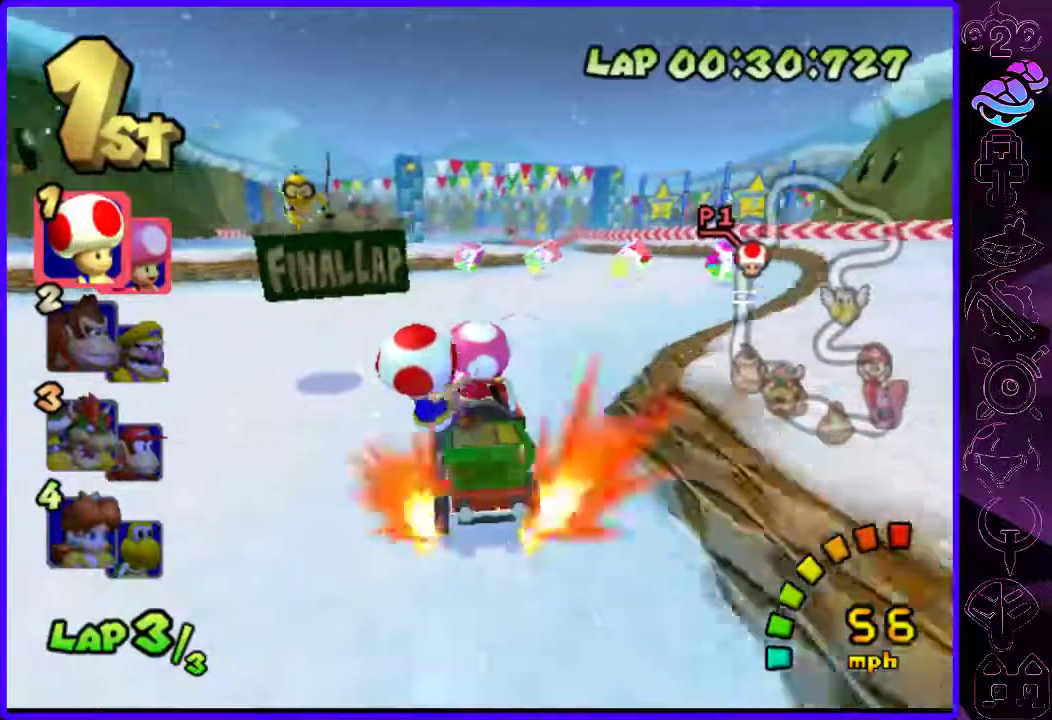
{"dt_ms": 500, "buttons": ["B"], "left_stick": "center", "right_stick": "center", "events": [[160, "Y", "down"], [240, "Y", "up"], [240, "left_stick", "right"], [400, "left_stick", "center"], [480, "R2", "up"]]}
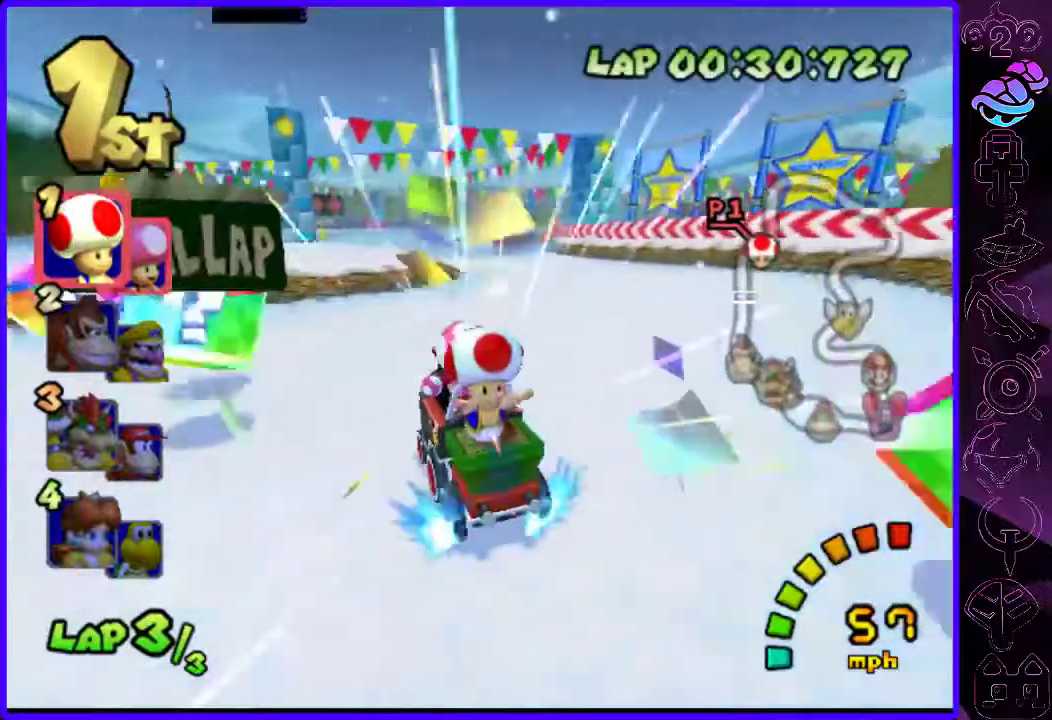
{"dt_ms": 500, "buttons": ["B"], "left_stick": "right", "right_stick": "center", "events": [[280, "left_stick", "right"]]}
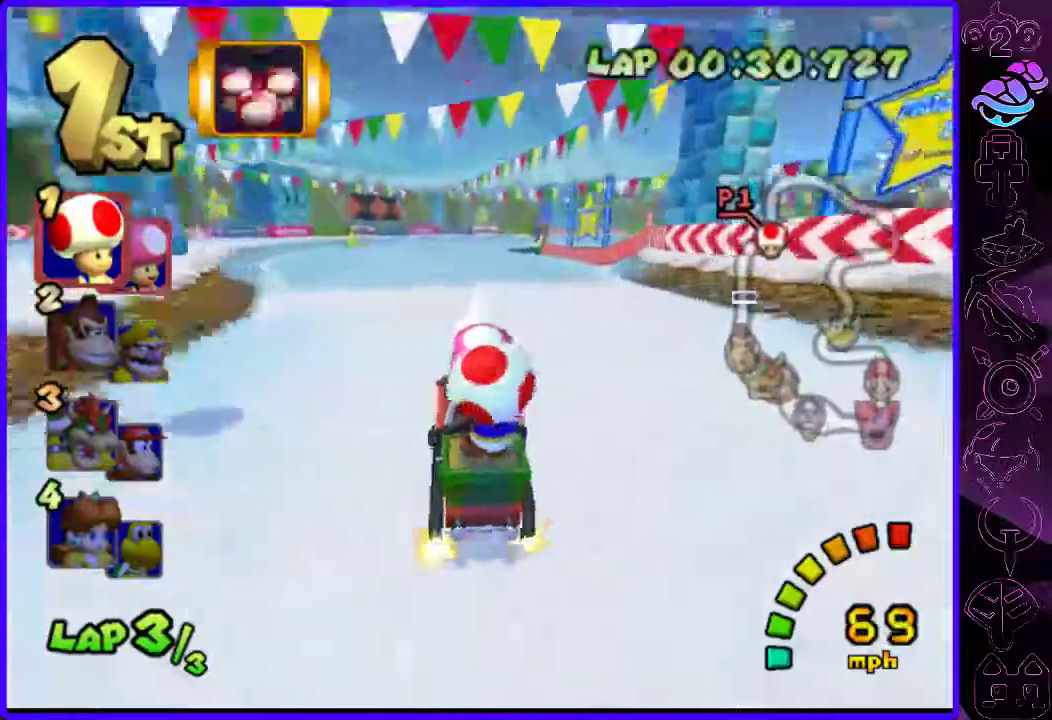
{"dt_ms": 500, "buttons": ["B", "R2"], "left_stick": "left", "right_stick": "center", "events": [[240, "R2", "down"], [300, "left_stick", "left"], [420, "left_stick", "center"], [500, "left_stick", "left"]]}
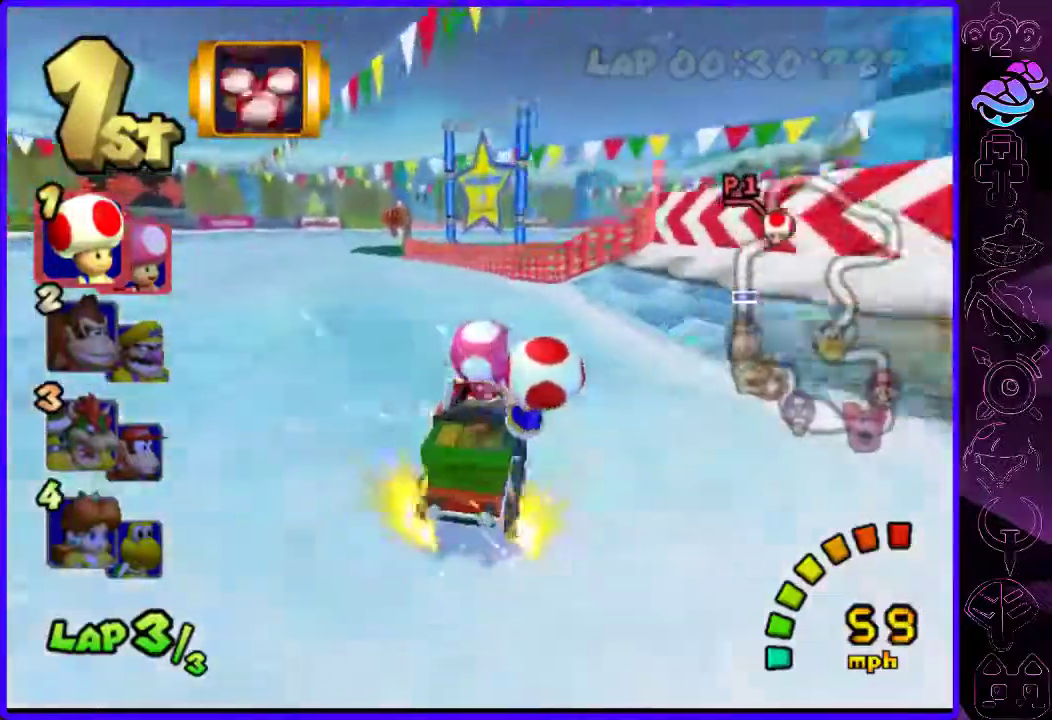
{"dt_ms": 500, "buttons": ["B", "R2"], "left_stick": "right", "right_stick": "center", "events": [[380, "Y", "down"], [380, "left_stick", "right"], [480, "Y", "up"]]}
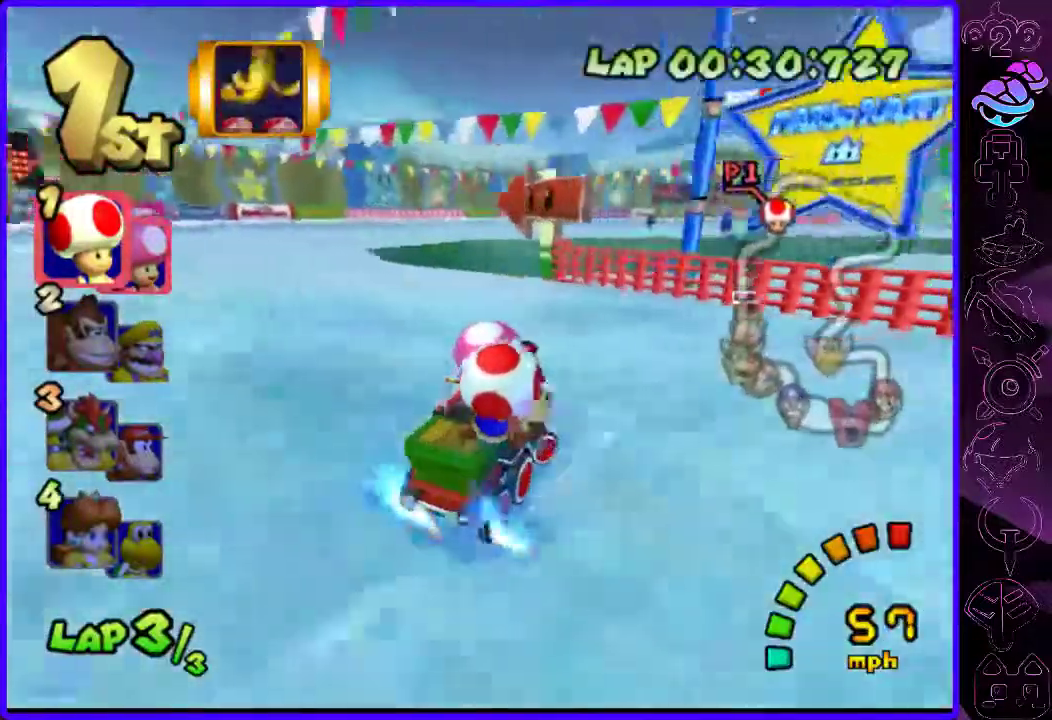
{"dt_ms": 500, "buttons": ["B", "R2"], "left_stick": "center", "right_stick": "center", "events": [[160, "left_stick", "center"]]}
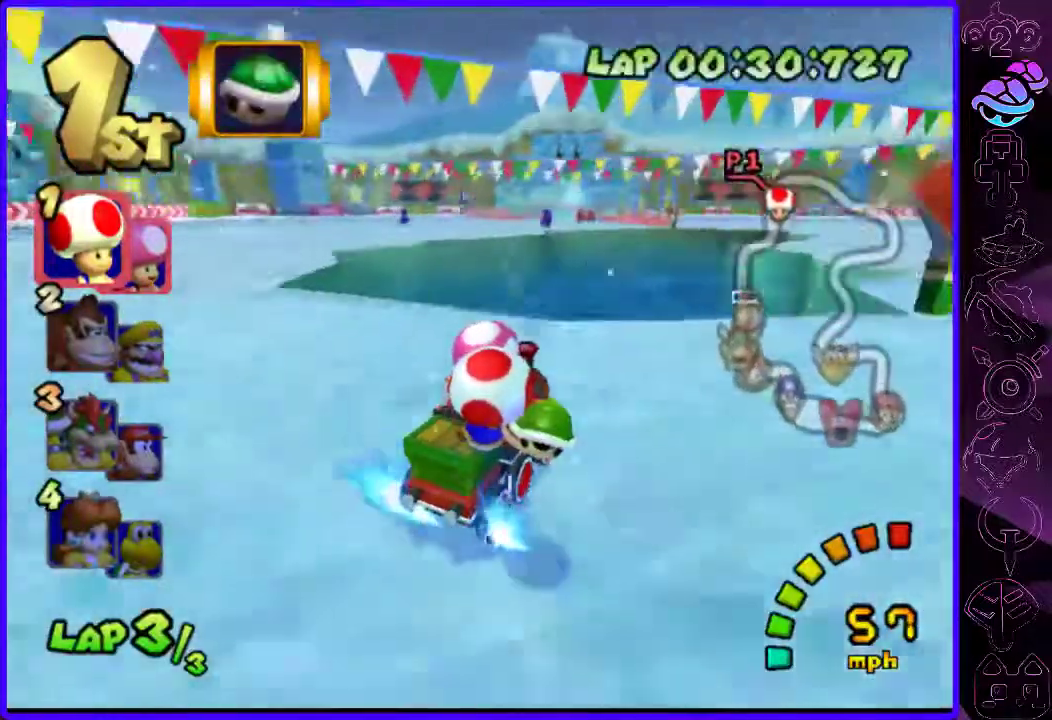
{"dt_ms": 500, "buttons": ["B", "R2"], "left_stick": "left", "right_stick": "center", "events": [[200, "left_stick", "right"], [280, "left_stick", "center"], [360, "left_stick", "left"]]}
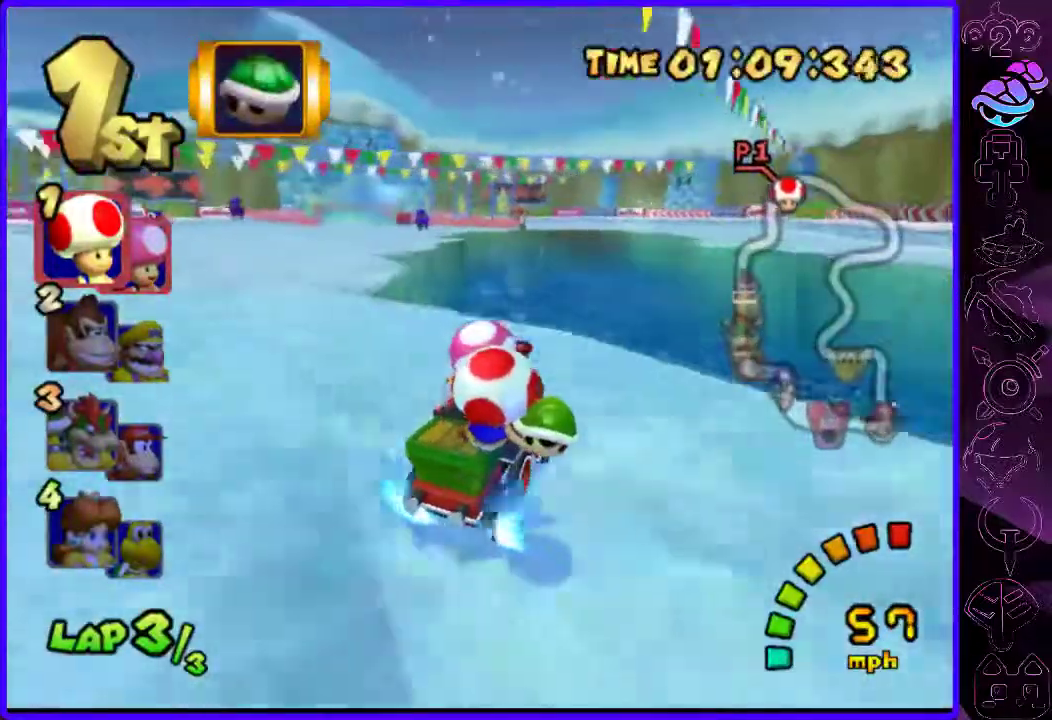
{"dt_ms": 500, "buttons": ["B"], "left_stick": "left", "right_stick": "center", "events": [[20, "R2", "up"]]}
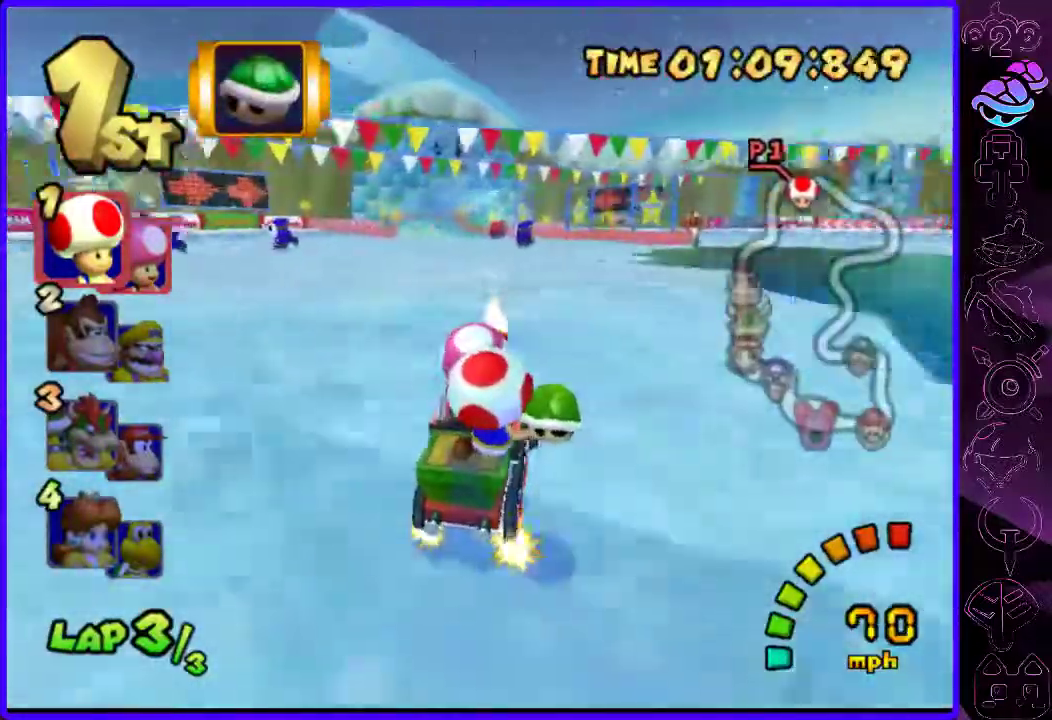
{"dt_ms": 500, "buttons": ["B", "R2"], "left_stick": "center", "right_stick": "center", "events": [[80, "R2", "down"], [140, "left_stick", "right"], [320, "left_stick", "center"]]}
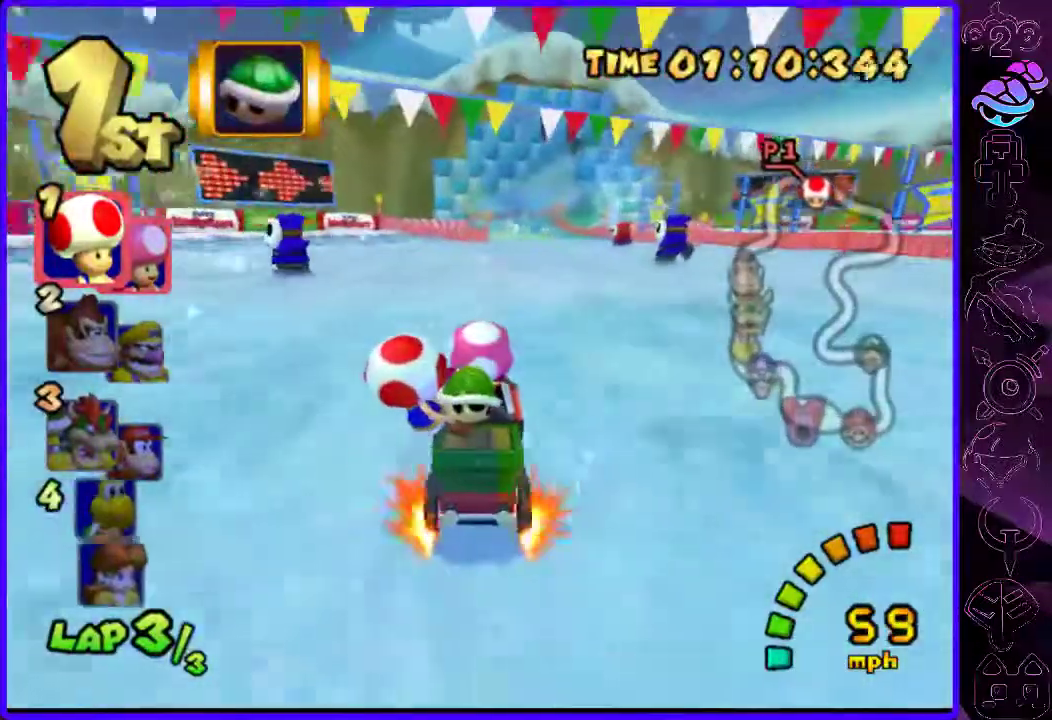
{"dt_ms": 500, "buttons": ["B"], "left_stick": "right", "right_stick": "center", "events": [[120, "left_stick", "right"], [240, "left_stick", "center"], [380, "left_stick", "right"], [440, "R2", "up"]]}
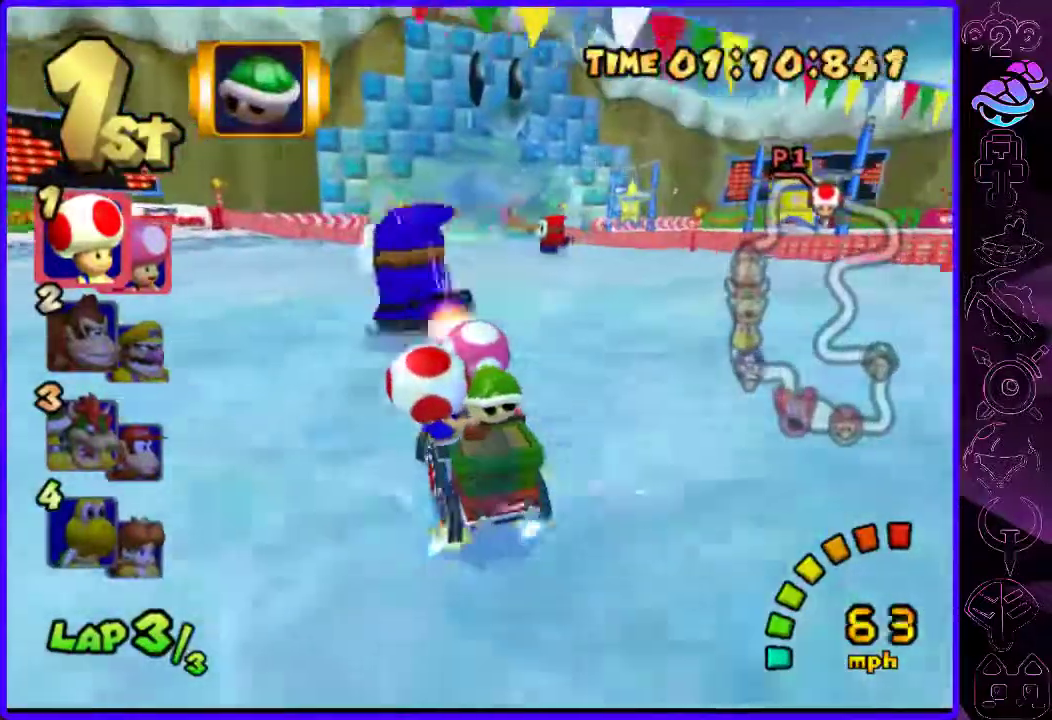
{"dt_ms": 500, "buttons": ["B"], "left_stick": "center", "right_stick": "center", "events": [[20, "left_stick", "center"], [260, "left_stick", "right"], [500, "left_stick", "center"]]}
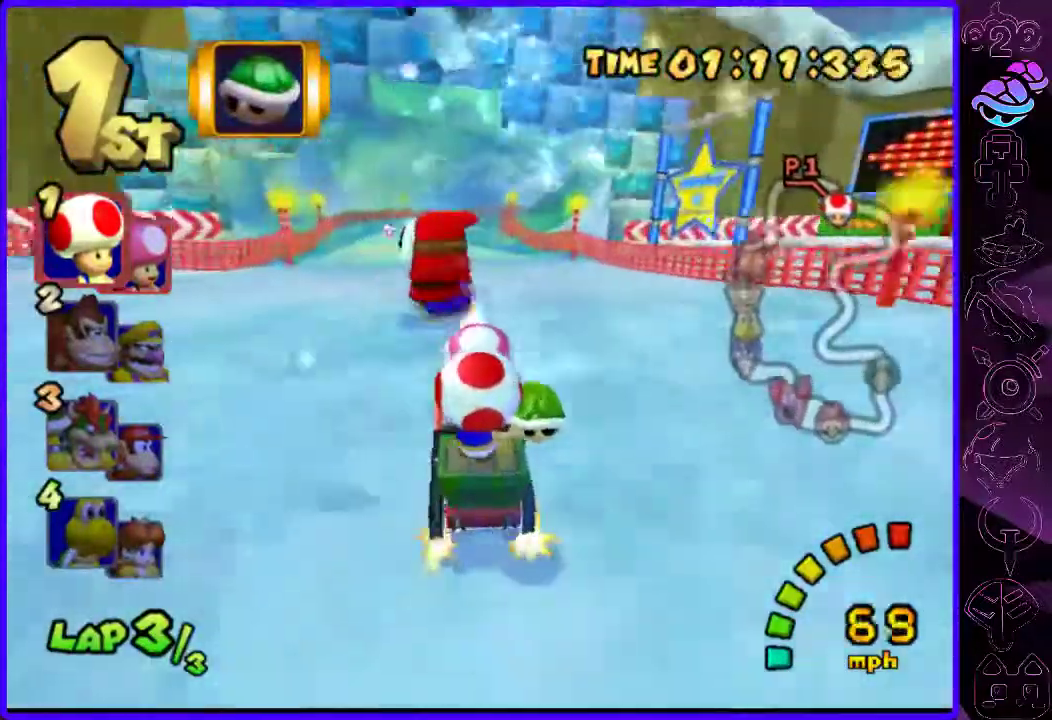
{"dt_ms": 500, "buttons": ["B"], "left_stick": "center", "right_stick": "center", "events": [[260, "left_stick", "down"], [340, "Y", "down"], [440, "Y", "up"], [440, "left_stick", "center"]]}
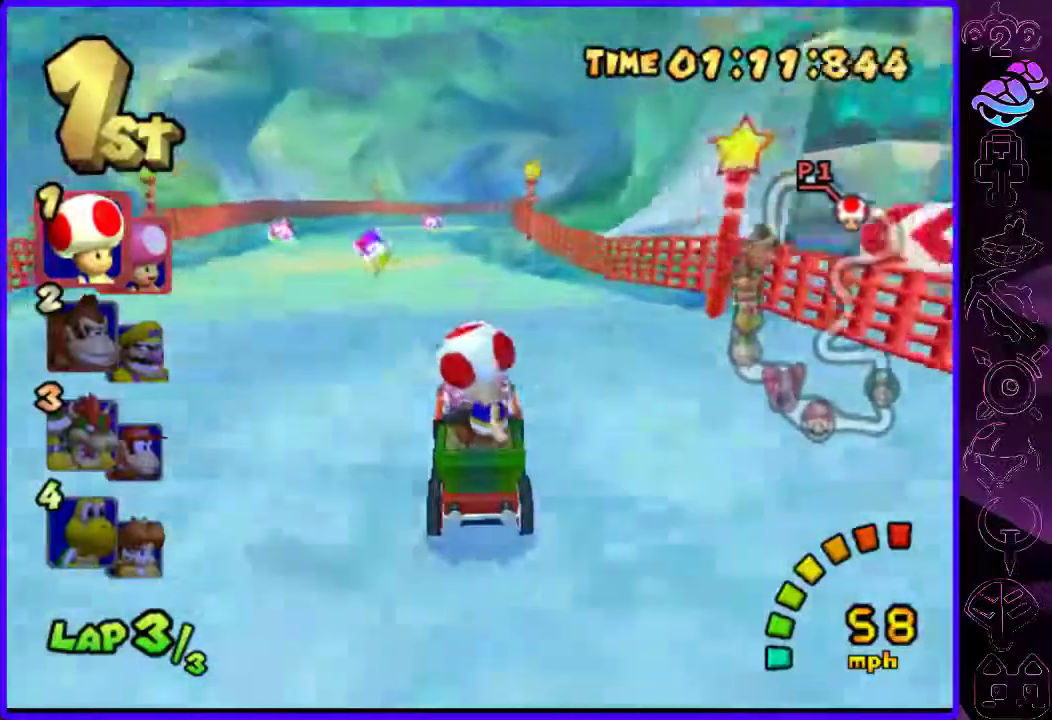
{"dt_ms": 500, "buttons": ["B", "R2"], "left_stick": "right", "right_stick": "center", "events": [[120, "left_stick", "right"], [220, "R2", "down"]]}
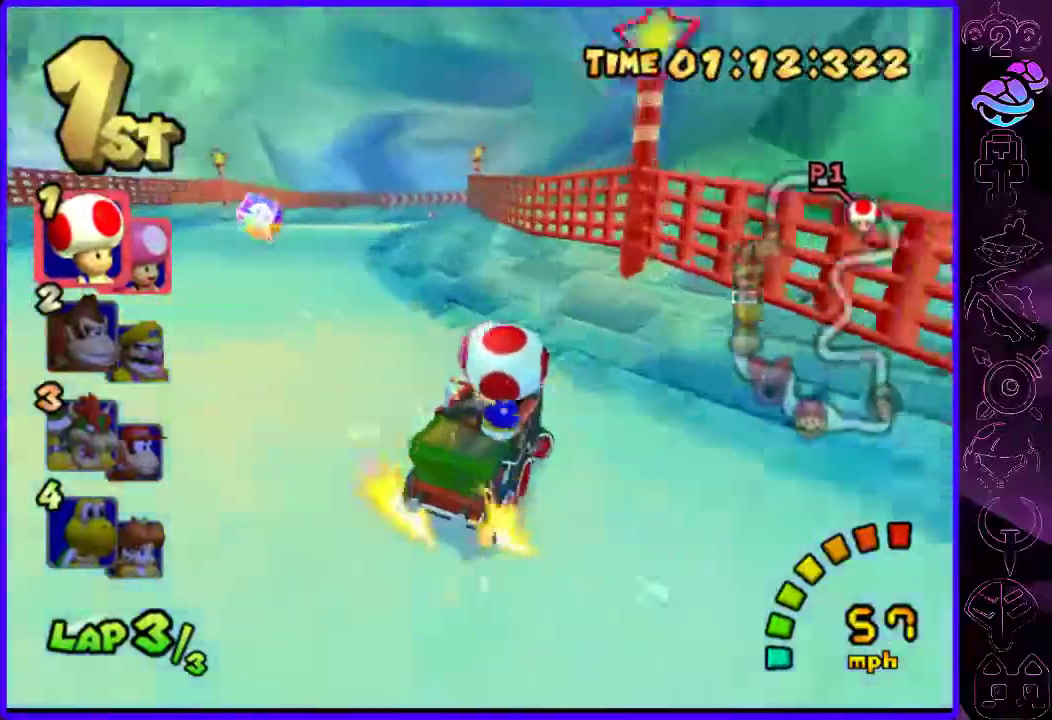
{"dt_ms": 500, "buttons": ["B", "R2"], "left_stick": "right", "right_stick": "center", "events": [[160, "left_stick", "left"], [460, "left_stick", "right"]]}
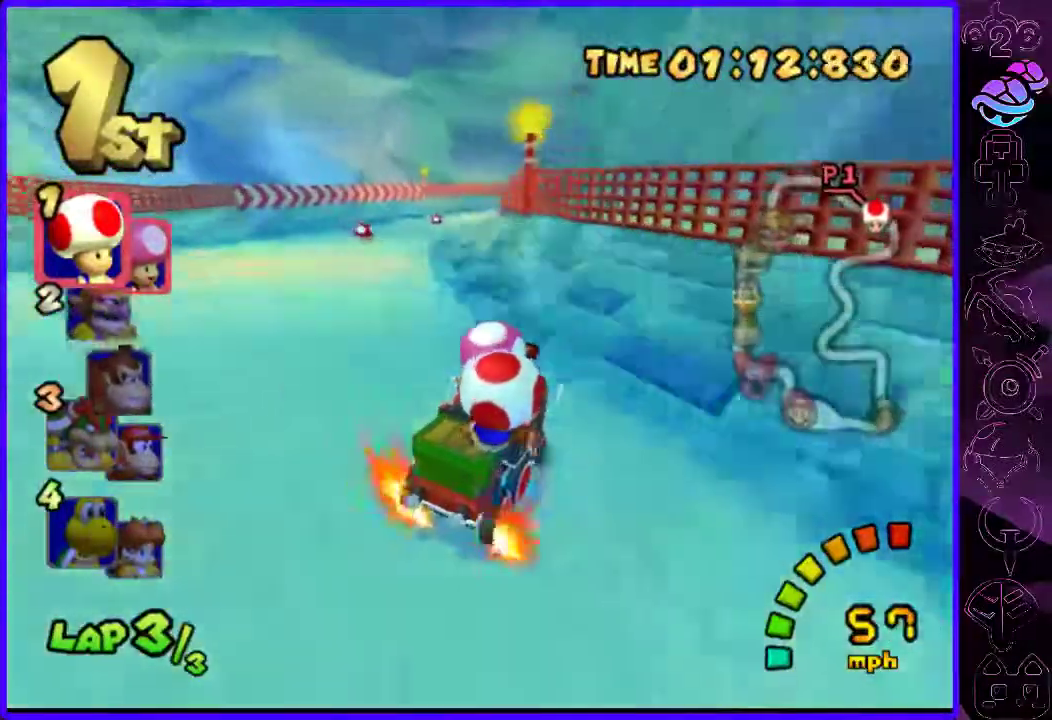
{"dt_ms": 500, "buttons": ["B", "R2"], "left_stick": "right", "right_stick": "center", "events": []}
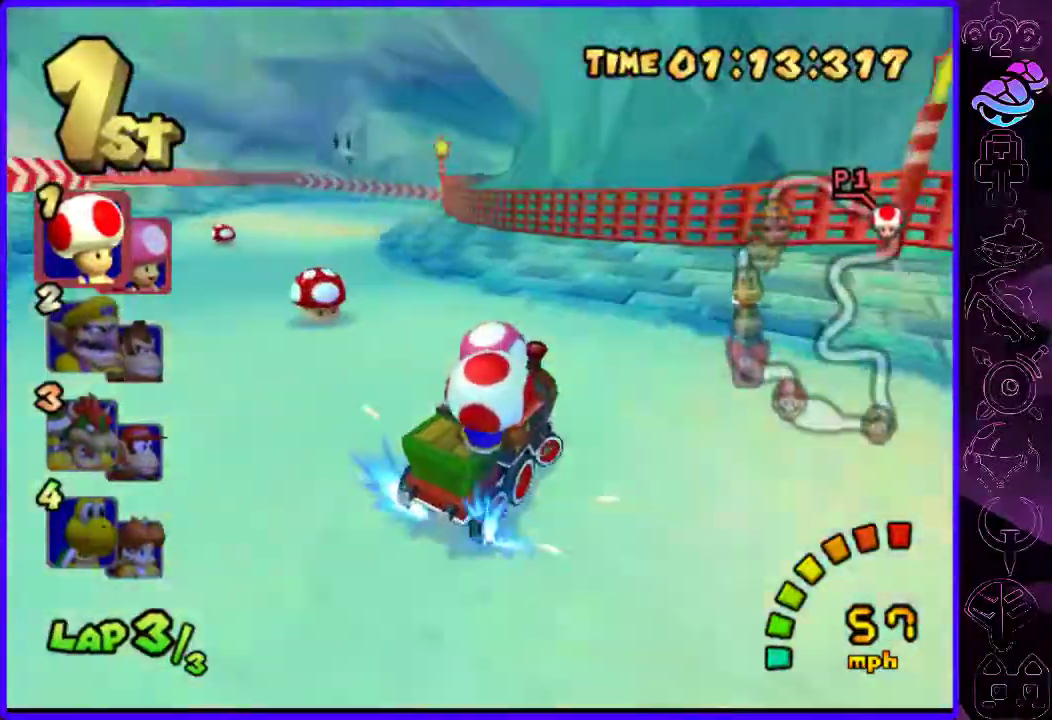
{"dt_ms": 500, "buttons": ["B", "R2"], "left_stick": "left", "right_stick": "center", "events": [[80, "left_stick", "left"]]}
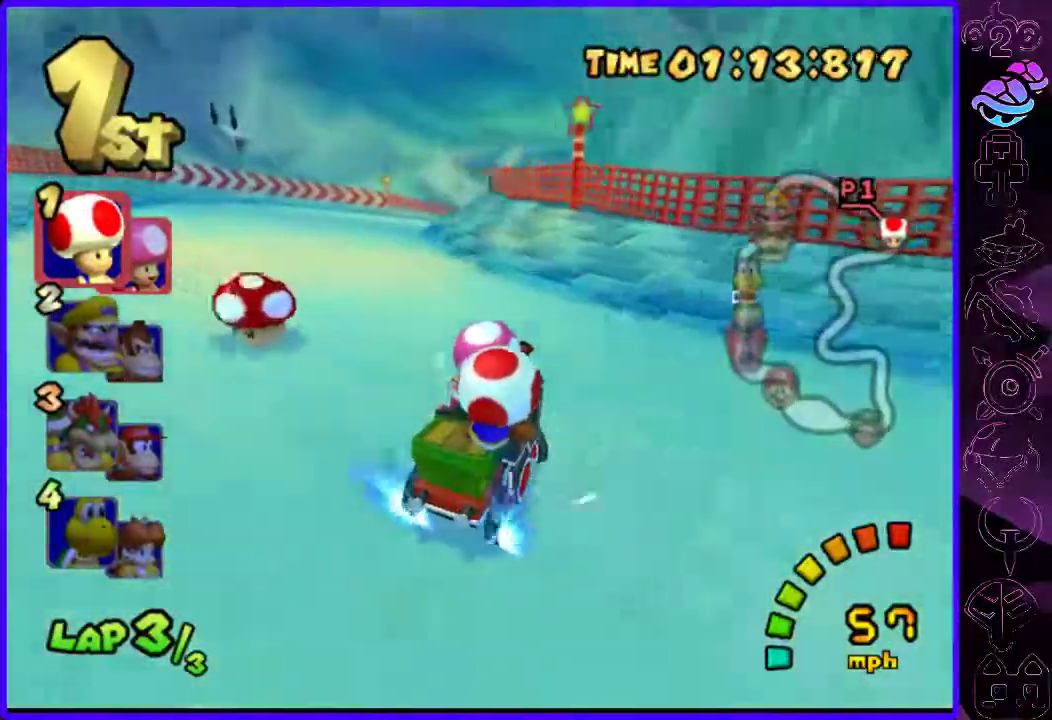
{"dt_ms": 500, "buttons": ["B", "R2"], "left_stick": "left", "right_stick": "center", "events": [[20, "left_stick", "right"], [260, "left_stick", "center"], [440, "left_stick", "left"]]}
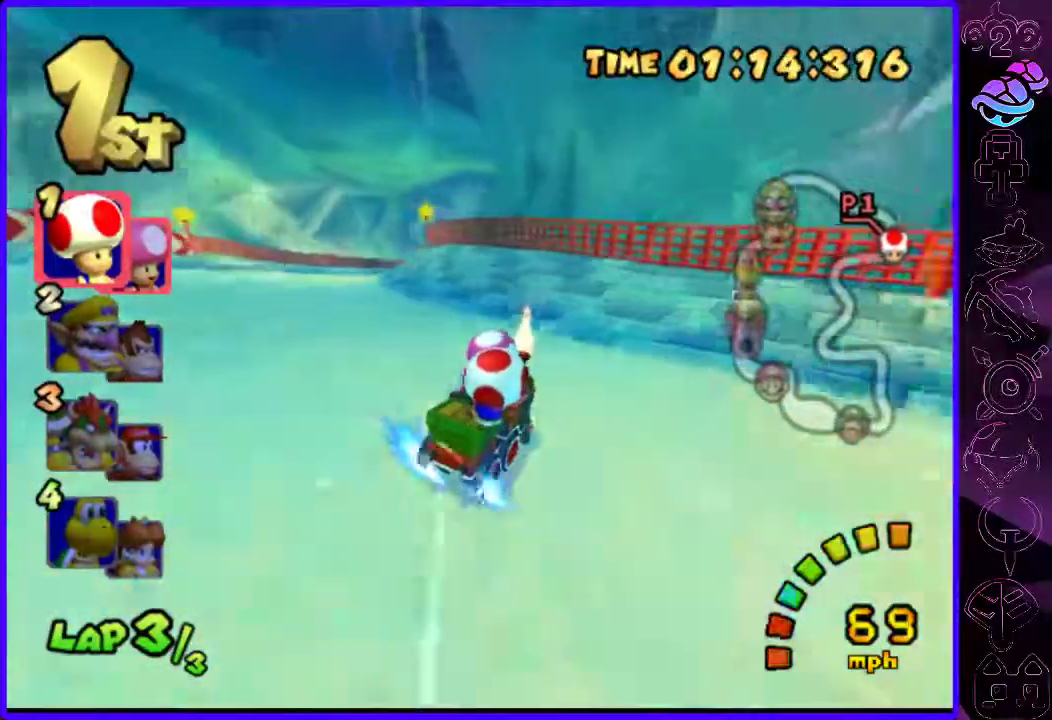
{"dt_ms": 500, "buttons": ["B"], "left_stick": "left", "right_stick": "center", "events": [[340, "R2", "up"]]}
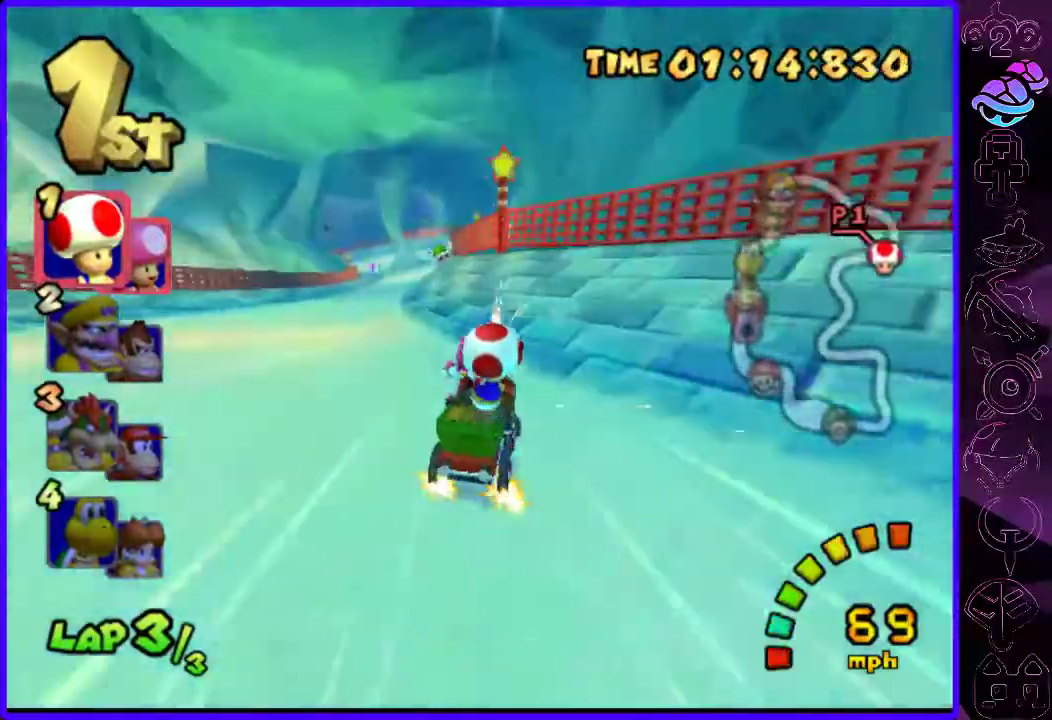
{"dt_ms": 500, "buttons": ["B"], "left_stick": "center", "right_stick": "center", "events": [[420, "left_stick", "center"]]}
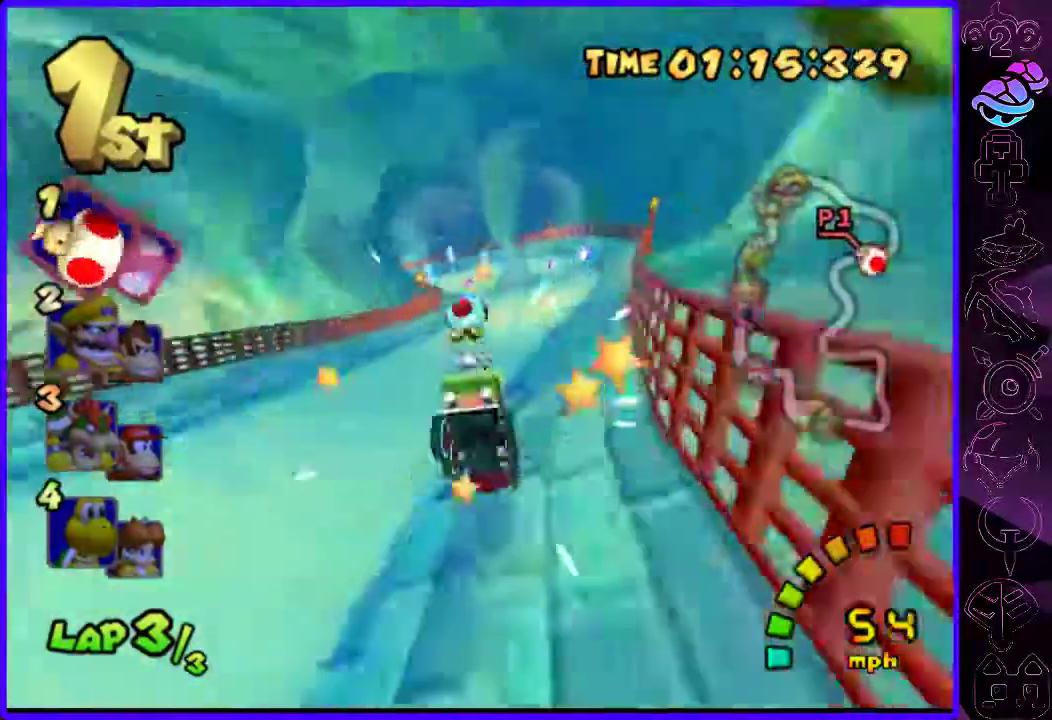
{"dt_ms": 500, "buttons": ["B"], "left_stick": "center", "right_stick": "center", "events": [[380, "left_stick", "left"], [500, "left_stick", "center"]]}
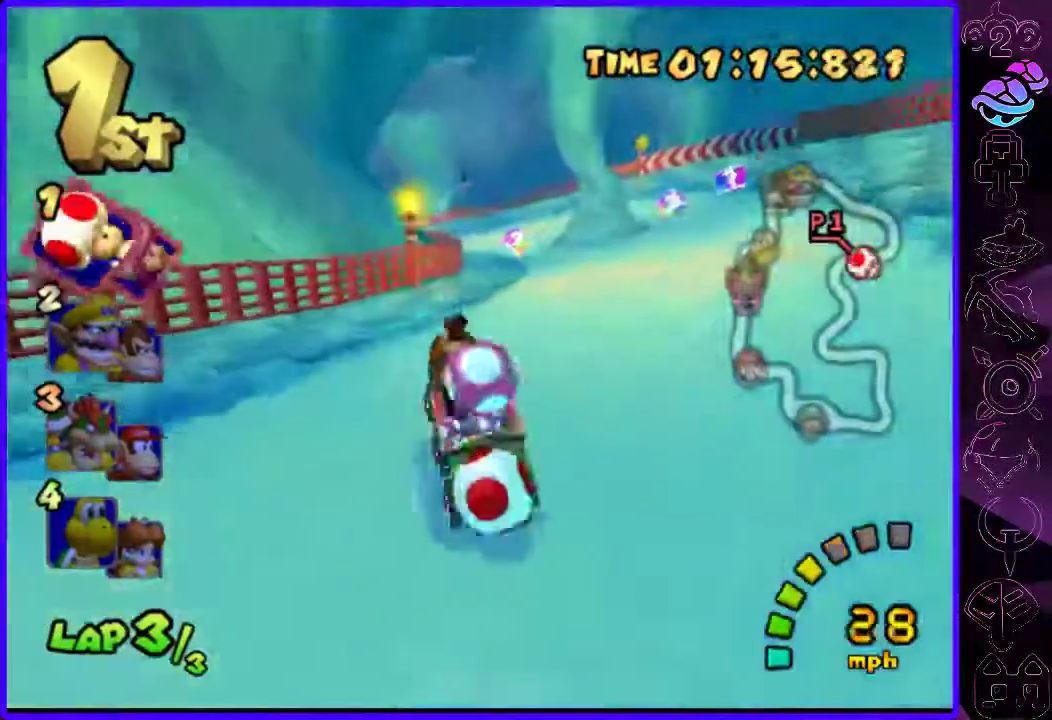
{"dt_ms": 500, "buttons": ["B"], "left_stick": "center", "right_stick": "center", "events": [[180, "left_stick", "right"], [460, "left_stick", "center"]]}
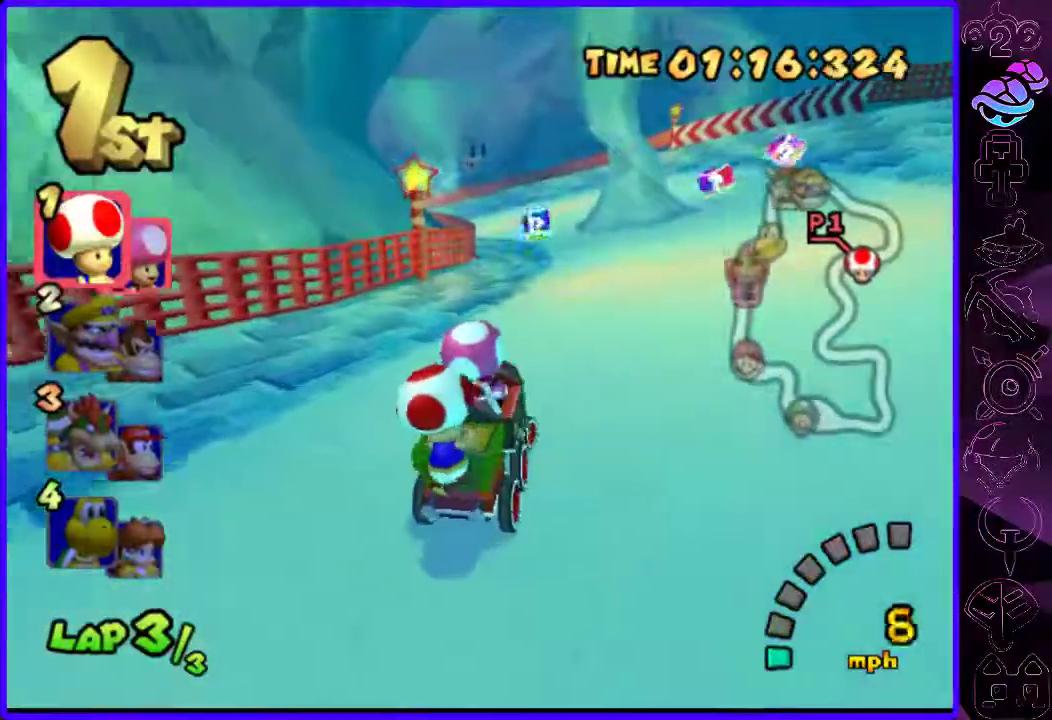
{"dt_ms": 1000, "buttons": ["B", "R2"], "left_stick": "left", "right_stick": "center"}
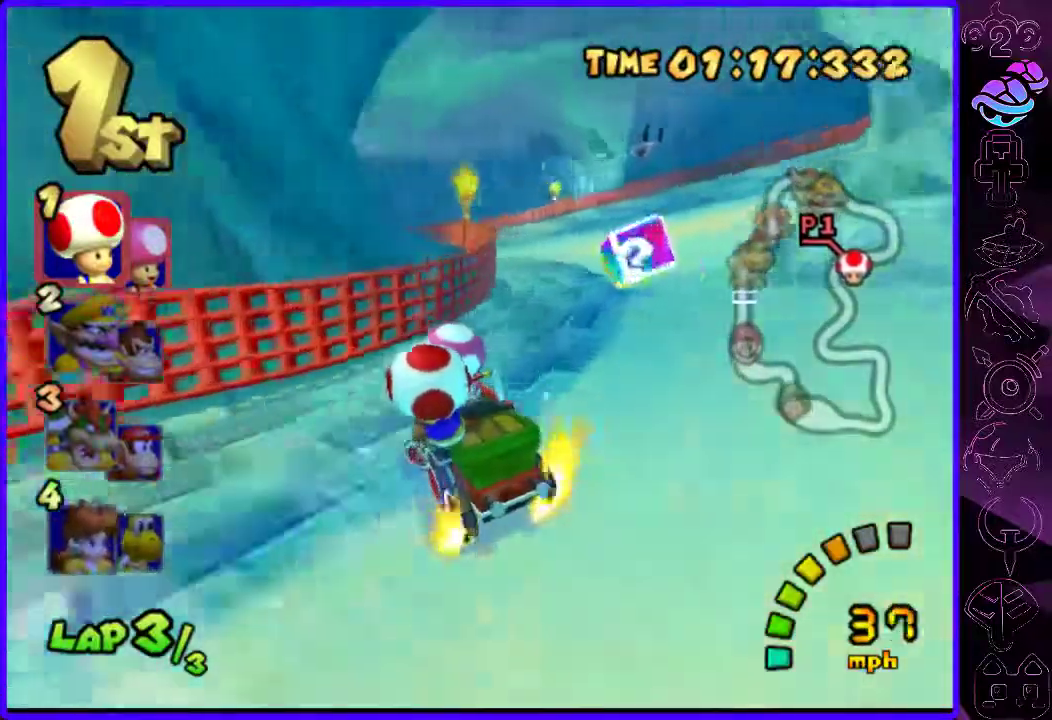
{"dt_ms": 500, "buttons": ["B", "R2"], "left_stick": "right", "right_stick": "center", "events": [[200, "left_stick", "center"], [300, "left_stick", "right"], [380, "left_stick", "center"], [480, "left_stick", "right"]]}
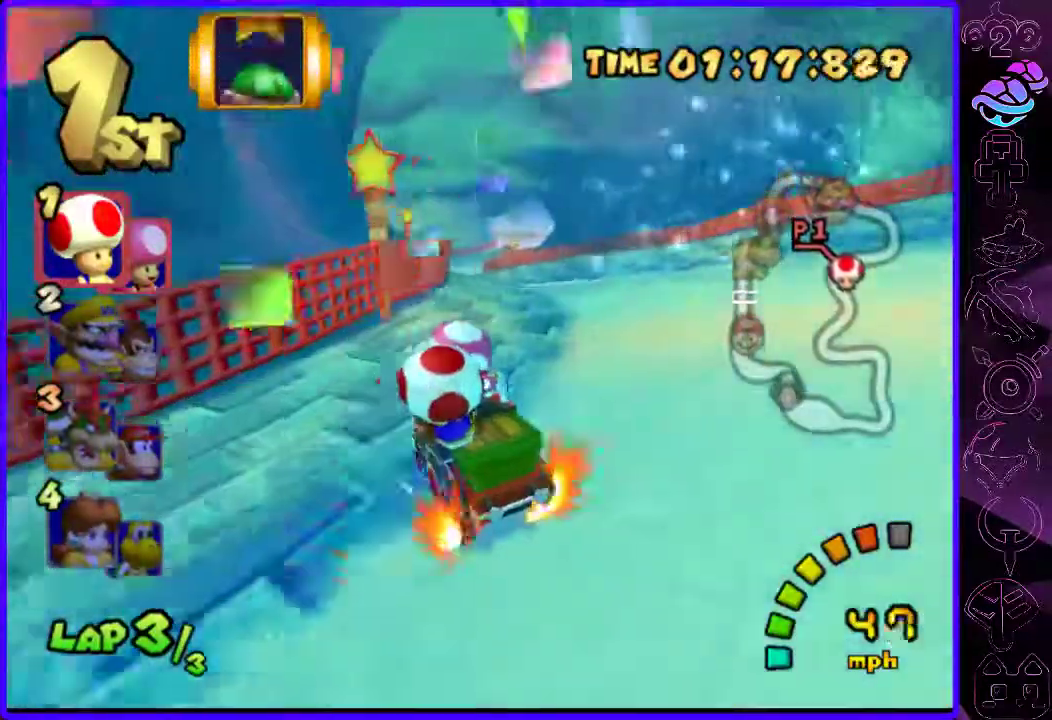
{"dt_ms": 500, "buttons": ["B"], "left_stick": "right", "right_stick": "center", "events": [[220, "R2", "up"]]}